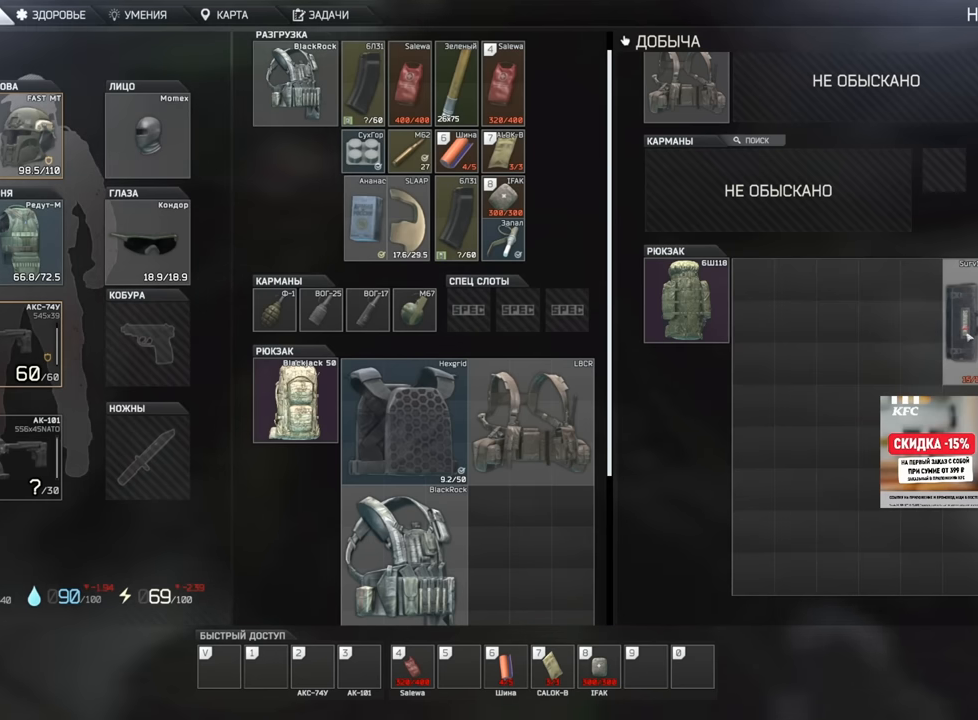
Gameplay with keyboard and mouse; each line is a JSON object with the keys and mouse buttons held at the frame after it. "events" lists presses ("down") and releases ("up") of "1", "2", "3", "4", "5", "a", "alt", "b", "c", "ctrl", "d", "e", "f", "g", "q", "r", "s", "shift", "space", "t", "tab", "tilde", "v", "w", "x", "z", "mouse_left", "mouse_wheel", "mouse_right", "mouse_mb4" and "mouse_mb5" between this image and that frame as [ms after this image, input, new state], when the widget could be followed in between. "mouse_left", "mouse_wheel", "mouse_right", "mouse_mb4", "mouse_mb5" = the "left", "wheel", "right", "mb4", "mb5" buttons of the "mouse" list. No other keys are recorded. "wheel" means that the mouse wheel is clicked or scrolled. Mouse movement is not recorded.
{"keys": [], "mouse": [], "events": []}
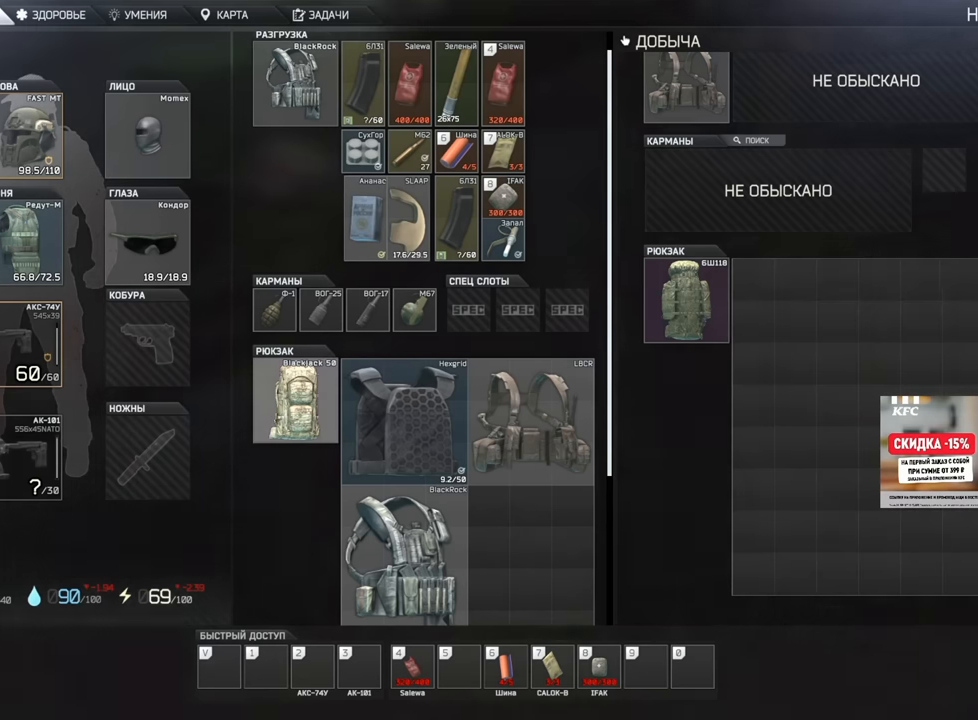
{"keys": [], "mouse": [], "events": [[17, "mouse_left", "down"], [451, "mouse_left", "up"]]}
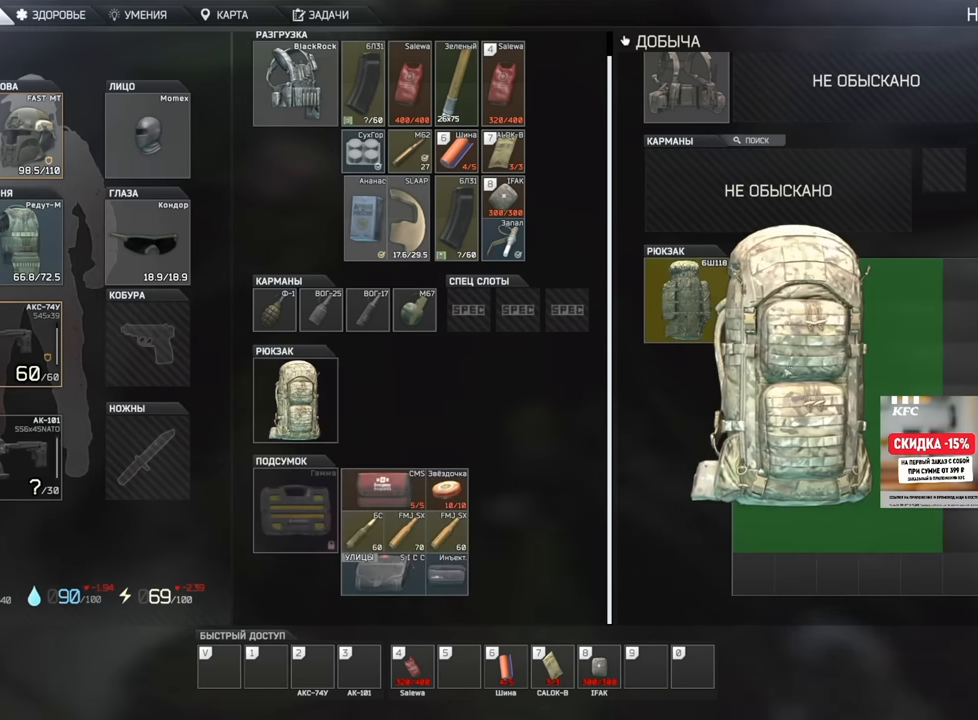
{"keys": ["alt"], "mouse": [], "events": [[166, "alt", "down"], [250, "mouse_left", "down"], [317, "mouse_left", "up"]]}
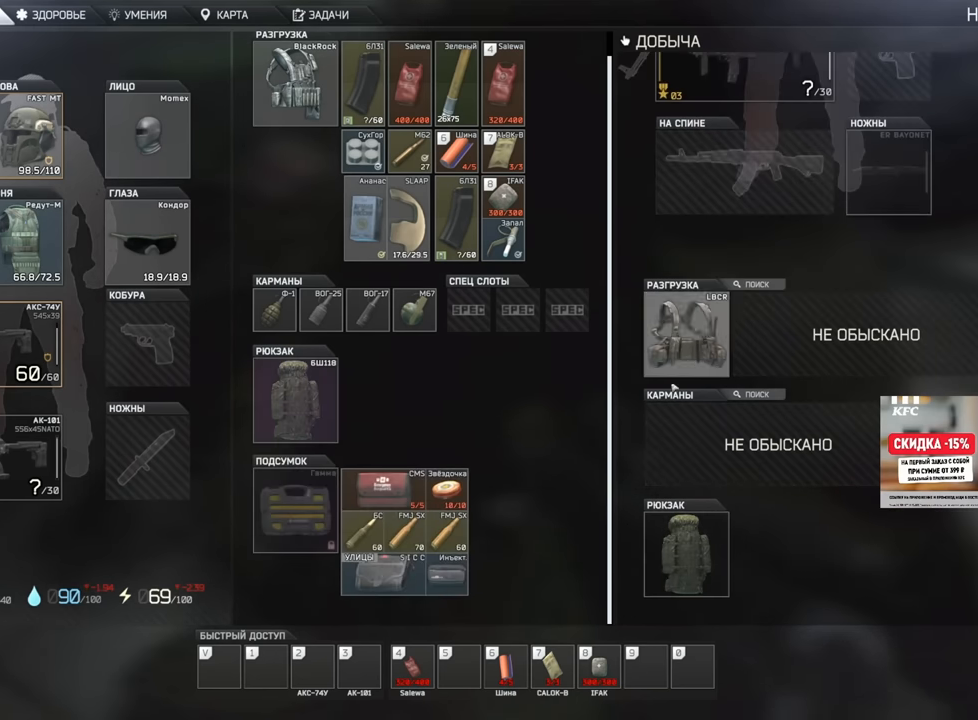
{"keys": [], "mouse": [], "events": [[17, "alt", "up"]]}
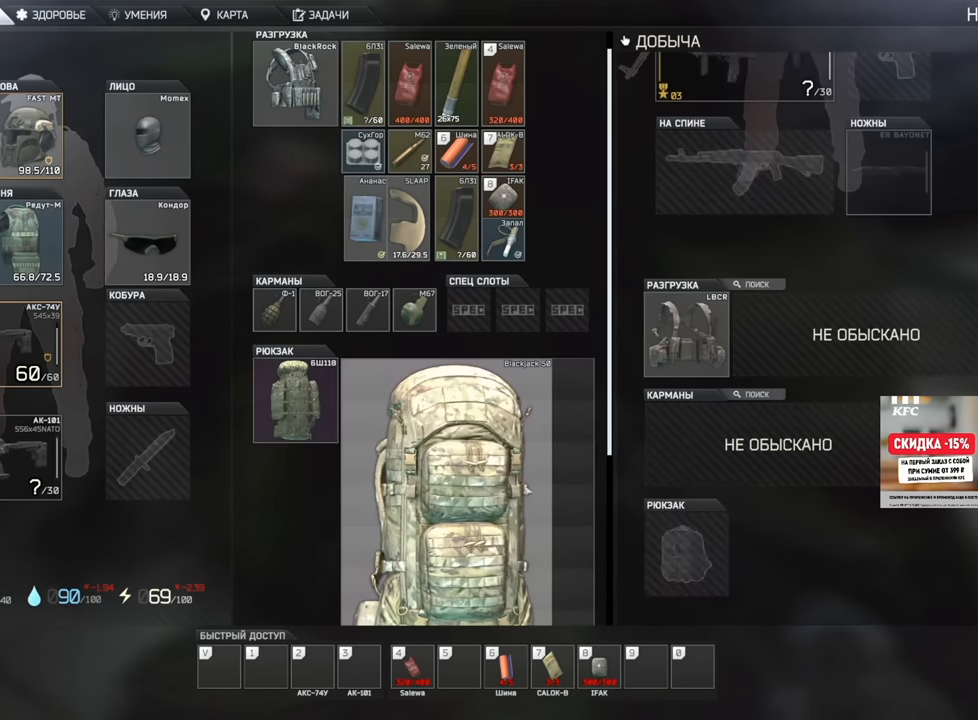
{"keys": [], "mouse": [], "events": []}
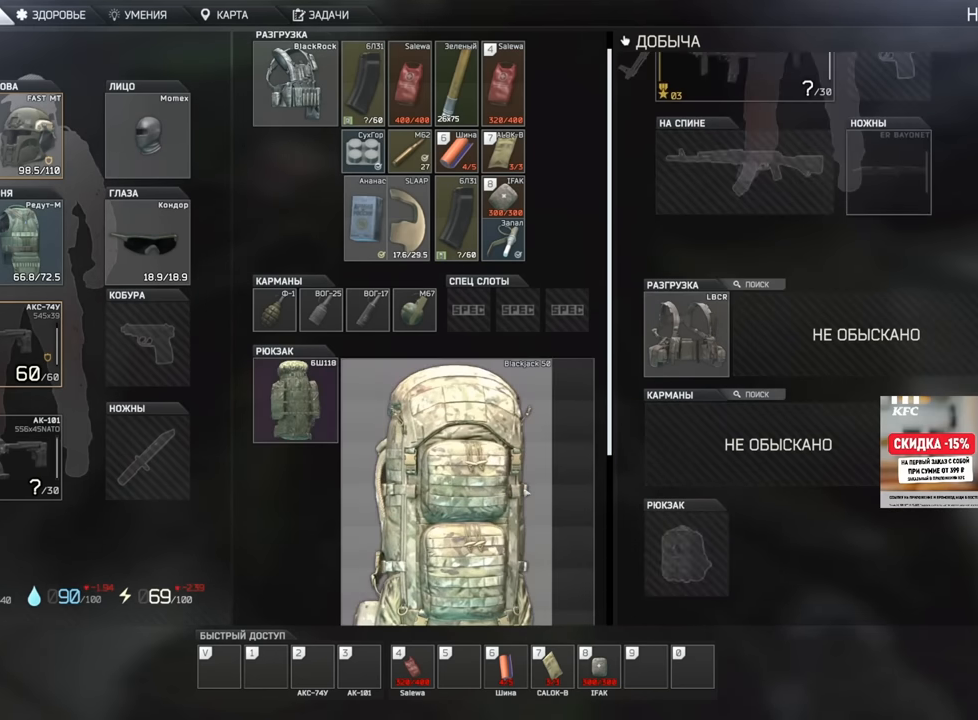
{"keys": [], "mouse": [], "events": []}
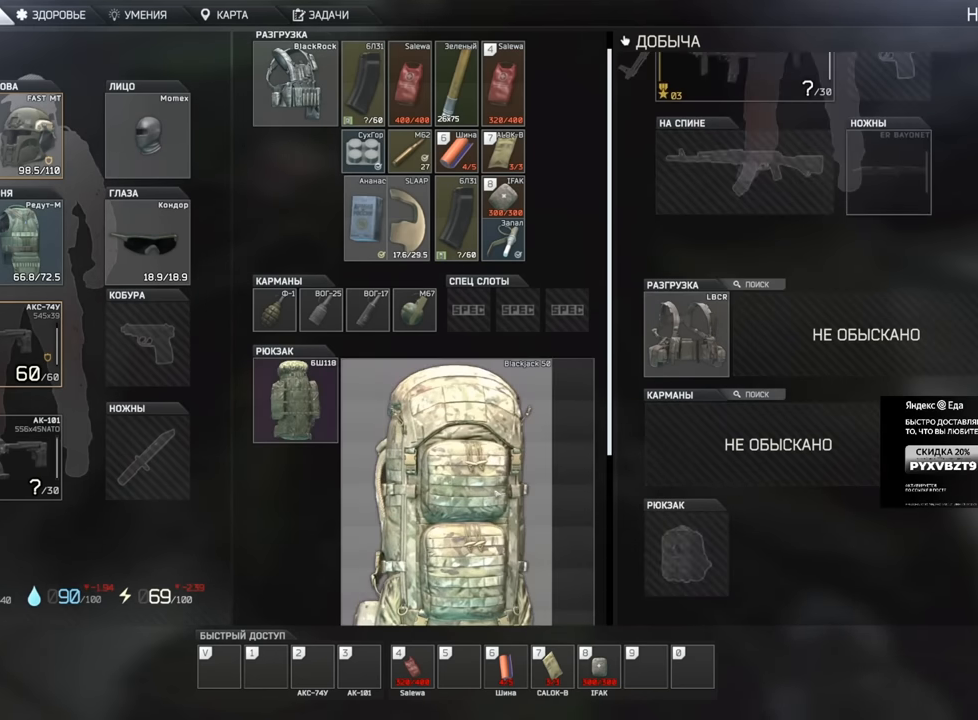
{"keys": [], "mouse": [], "events": []}
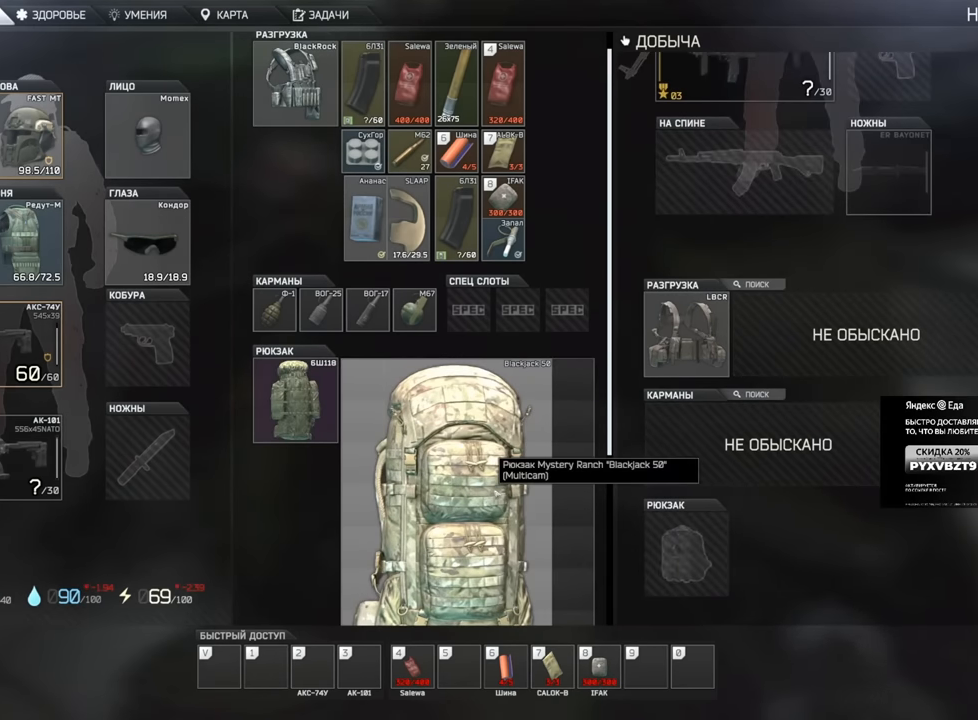
{"keys": [], "mouse": [], "events": []}
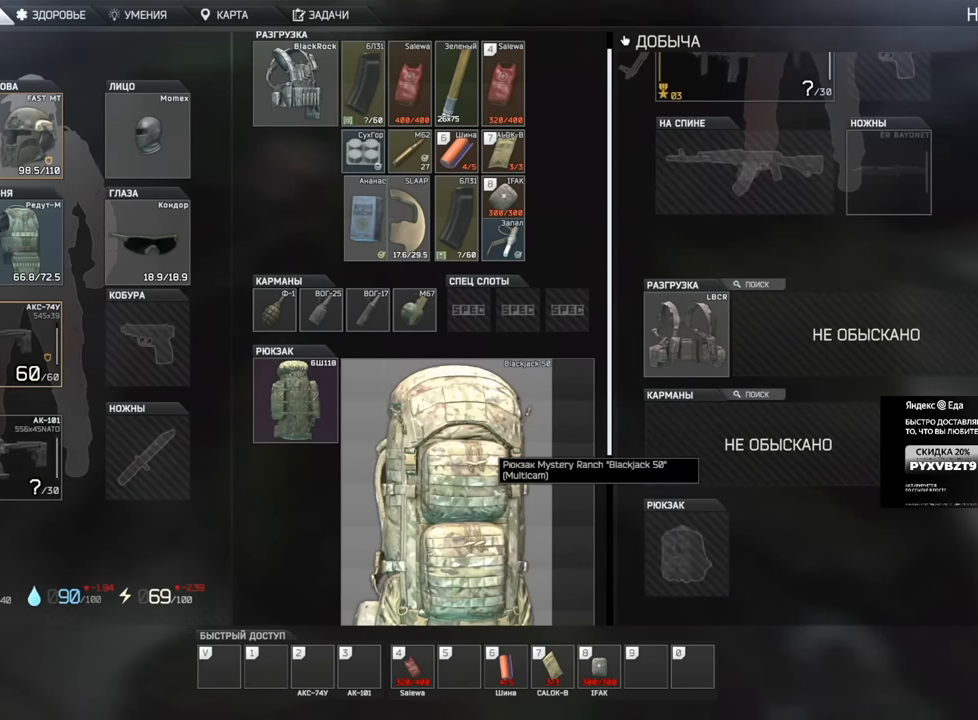
{"keys": [], "mouse": [], "events": [[183, "mouse_left", "down"], [500, "mouse_left", "up"]]}
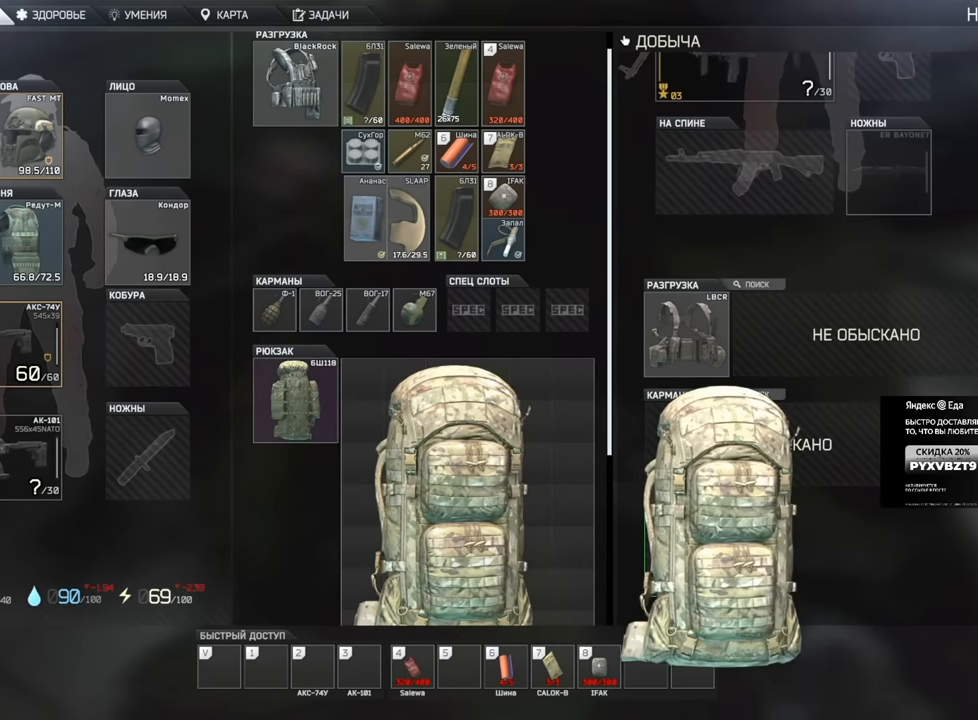
{"keys": [], "mouse": [], "events": [[317, "mouse_wheel", "down"], [434, "mouse_wheel", "up"]]}
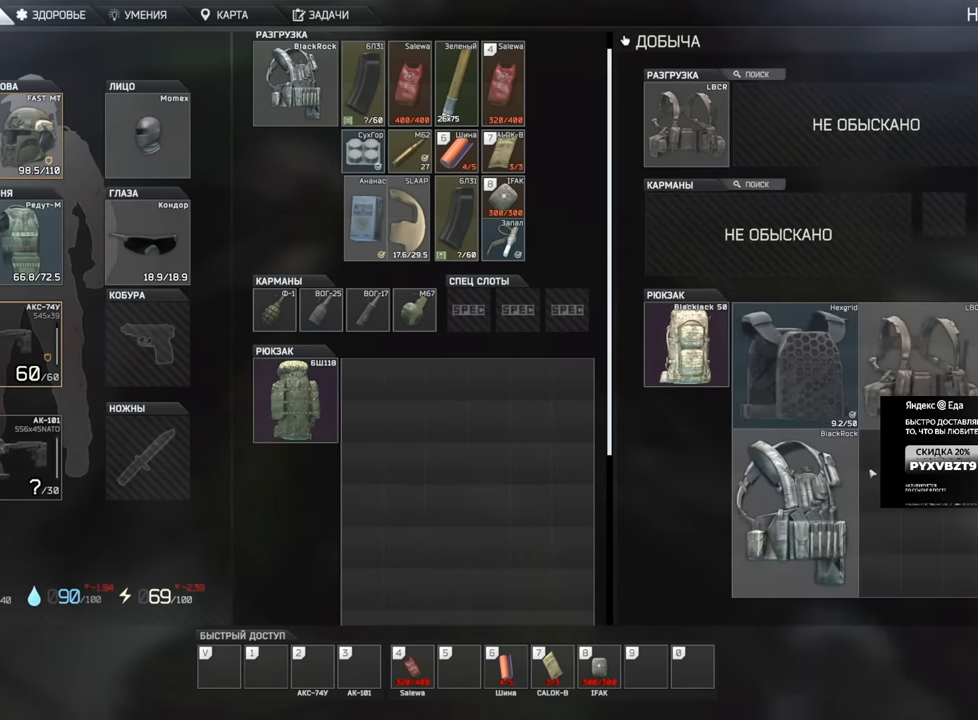
{"keys": [], "mouse": [], "events": [[150, "mouse_wheel", "down"], [200, "mouse_wheel", "up"]]}
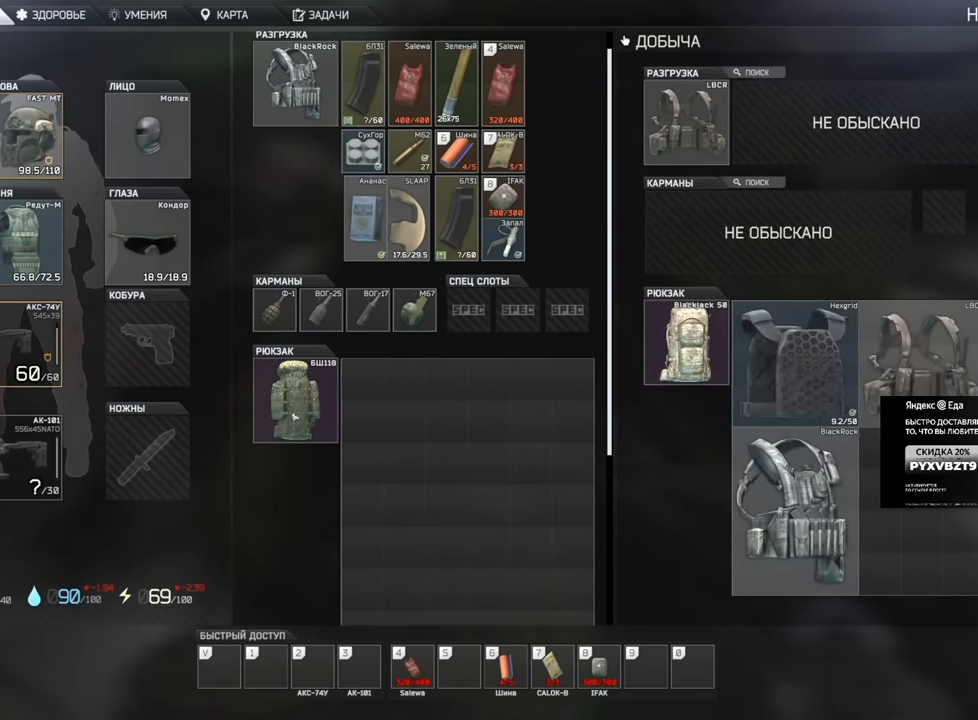
{"keys": [], "mouse": [], "events": []}
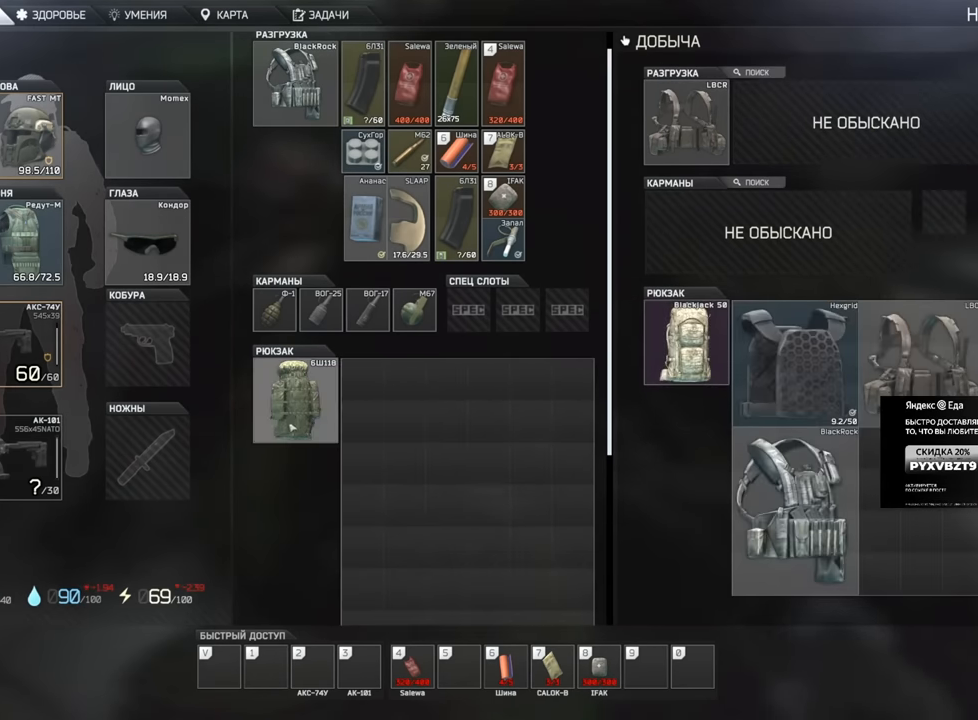
{"keys": [], "mouse": [], "events": []}
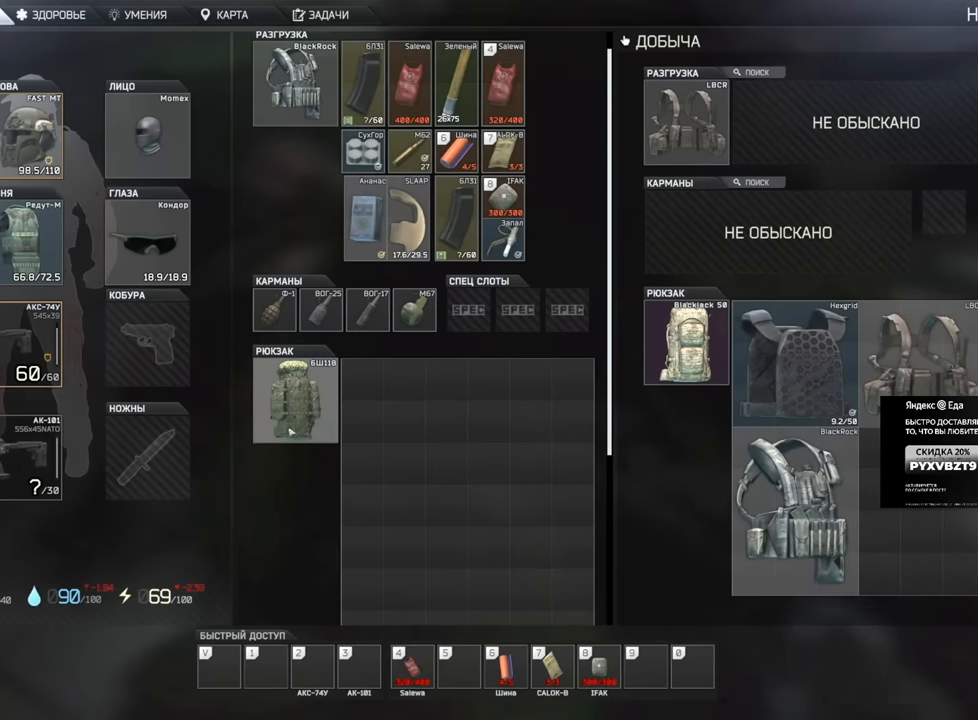
{"keys": [], "mouse": [], "events": []}
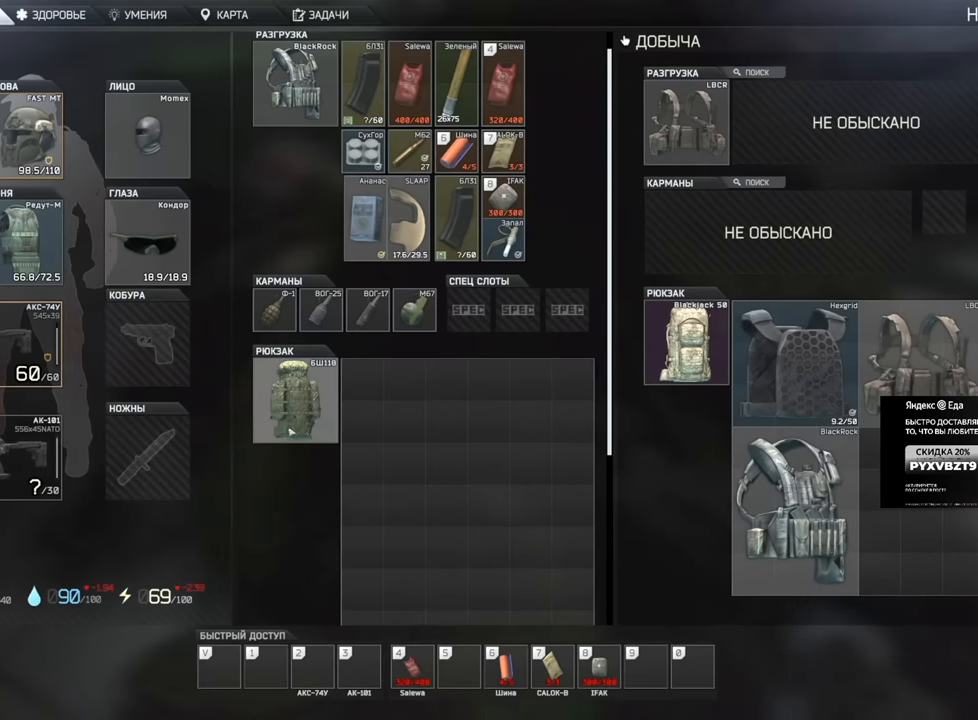
{"keys": [], "mouse": [], "events": []}
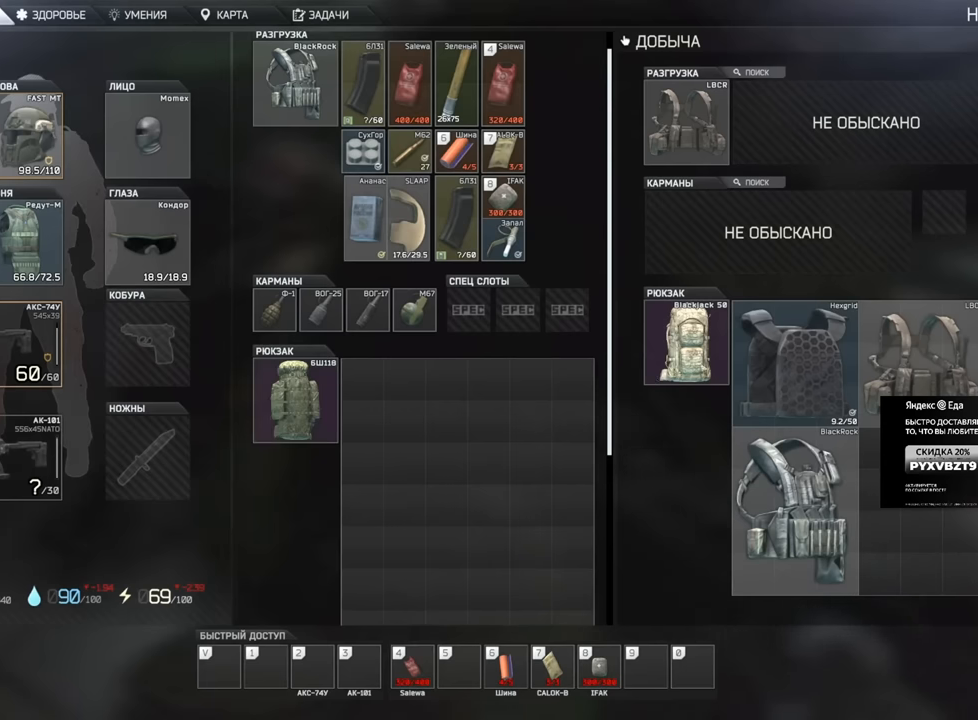
{"keys": [], "mouse": [], "events": [[83, "mouse_left", "down"], [417, "mouse_left", "up"]]}
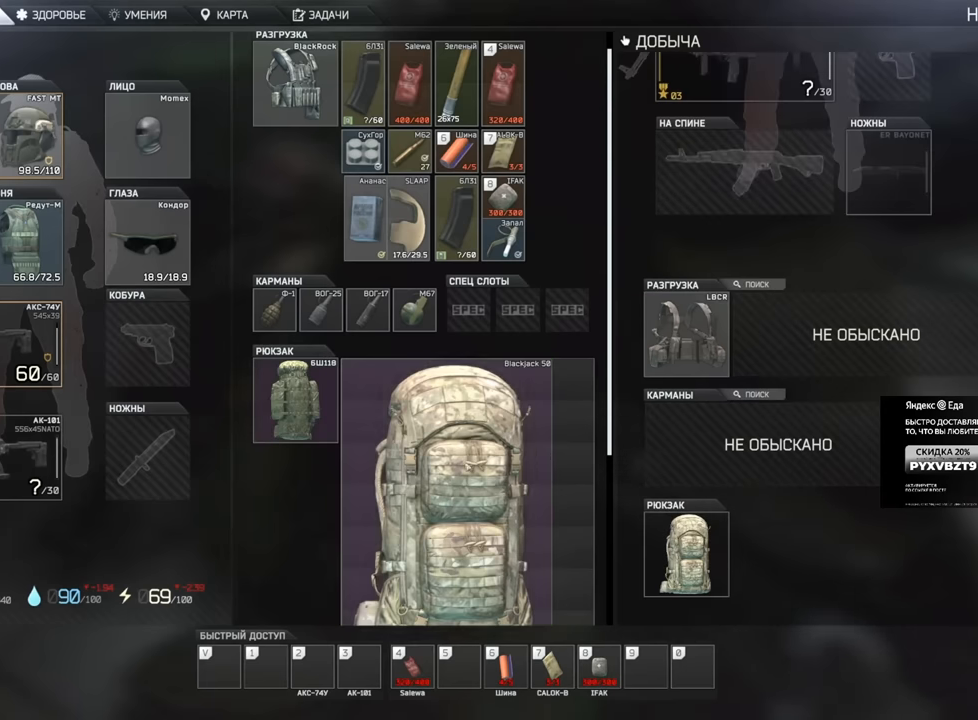
{"keys": [], "mouse": [], "events": []}
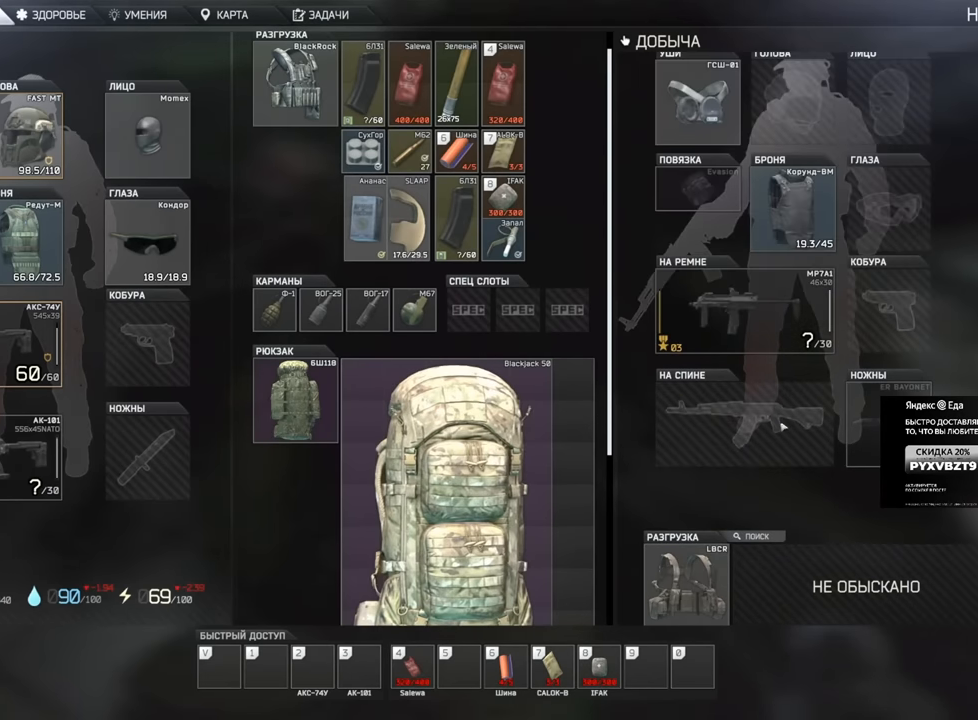
{"keys": [], "mouse": [], "events": [[233, "mouse_left", "down"], [283, "mouse_left", "up"]]}
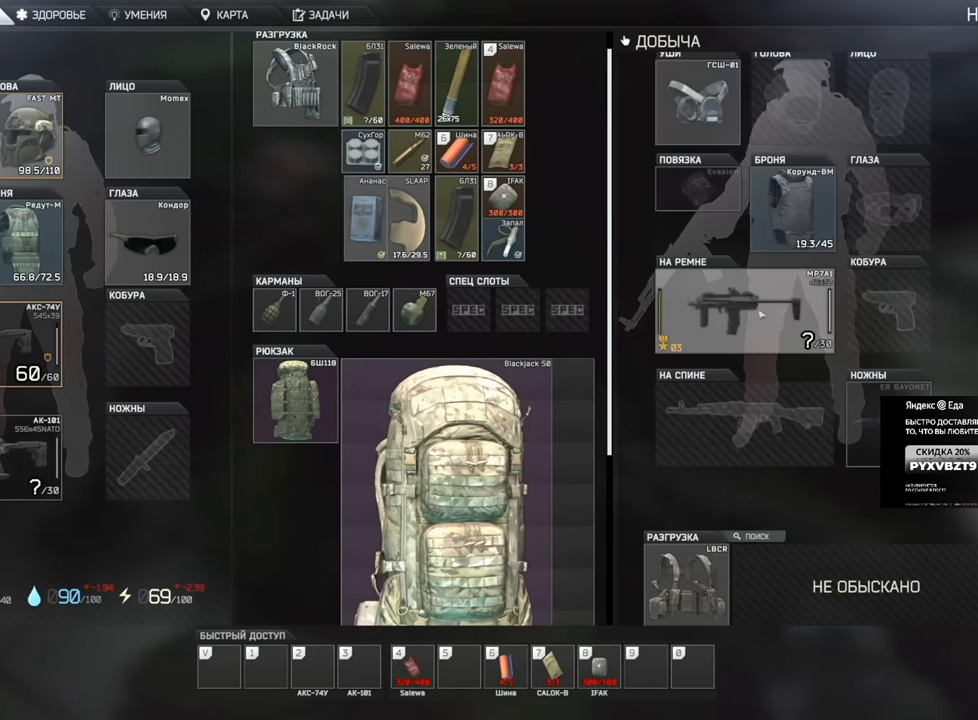
{"keys": [], "mouse": [], "events": []}
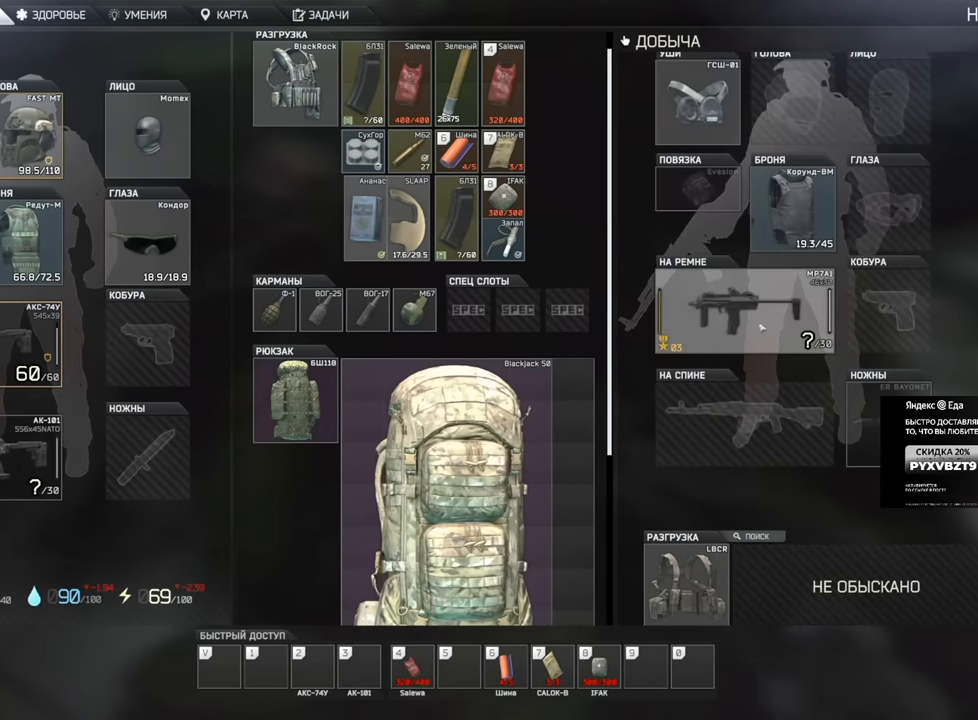
{"keys": [], "mouse": [], "events": [[83, "mouse_wheel", "down"], [166, "mouse_wheel", "up"]]}
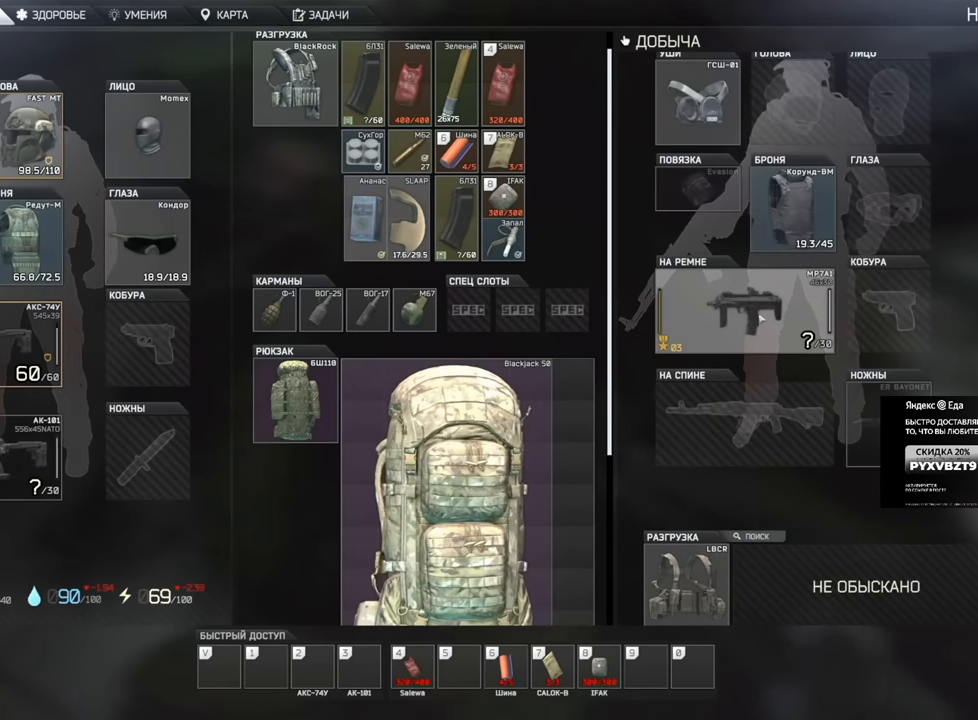
{"keys": [], "mouse": [], "events": [[401, "mouse_left", "down"], [484, "mouse_left", "up"]]}
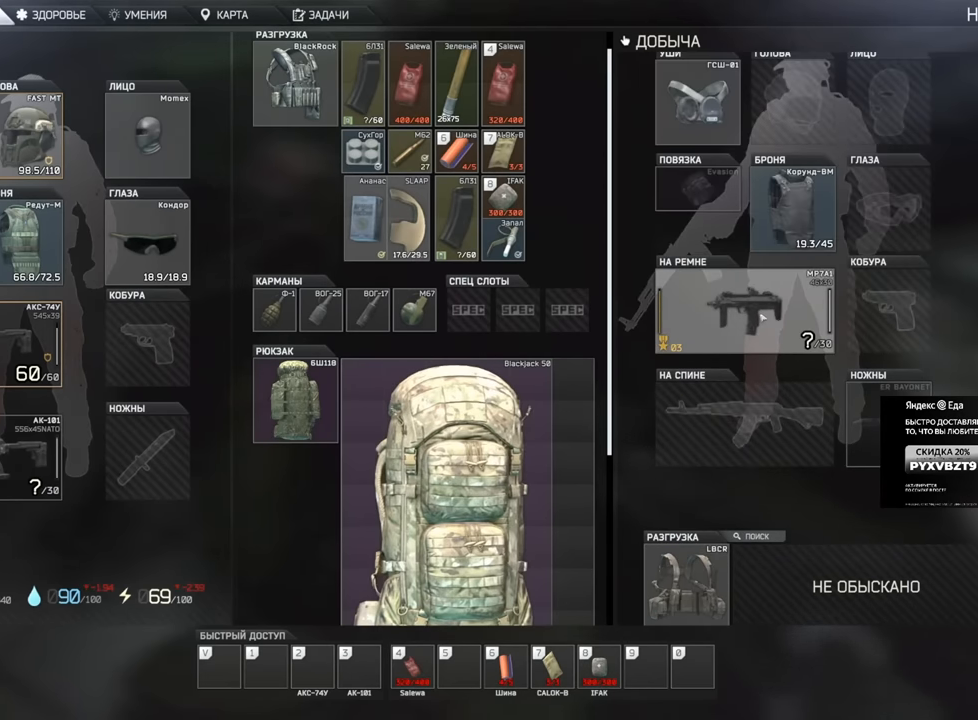
{"keys": ["ctrl"], "mouse": [], "events": [[367, "ctrl", "down"], [400, "mouse_left", "down"], [483, "mouse_left", "up"]]}
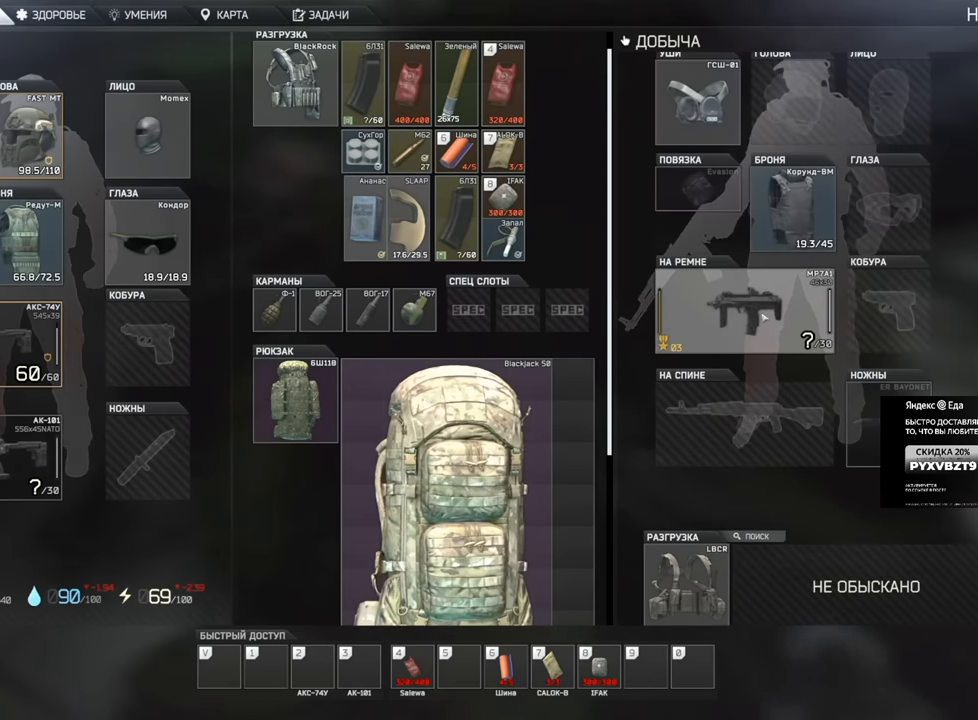
{"keys": [], "mouse": [], "events": [[117, "ctrl", "up"], [267, "mouse_wheel", "down"], [334, "mouse_wheel", "up"]]}
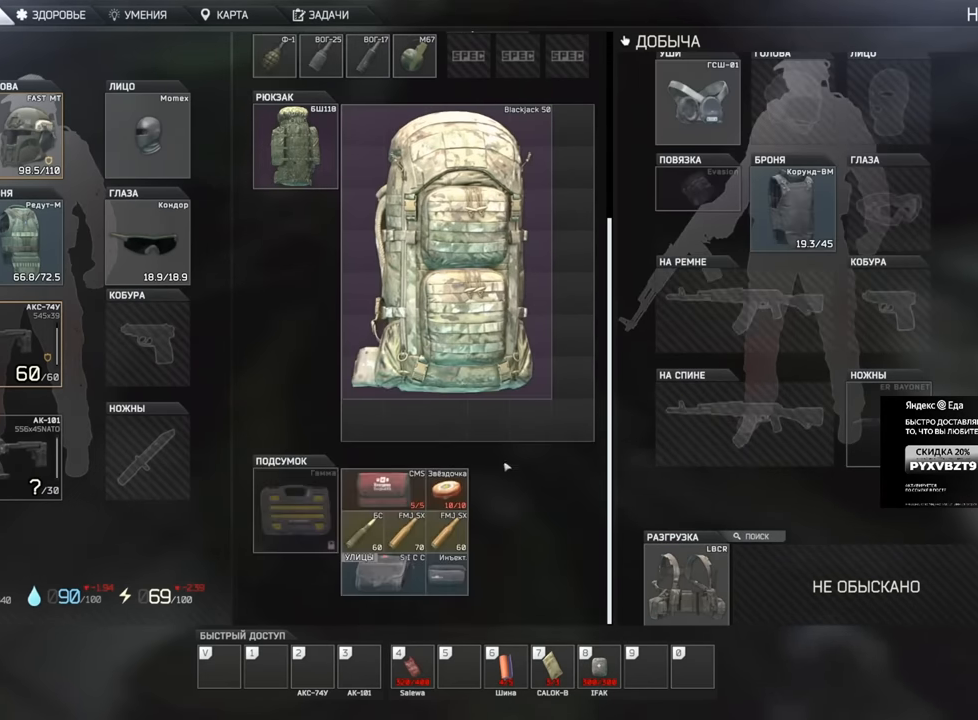
{"keys": [], "mouse": ["wheel"], "events": [[417, "mouse_wheel", "down"]]}
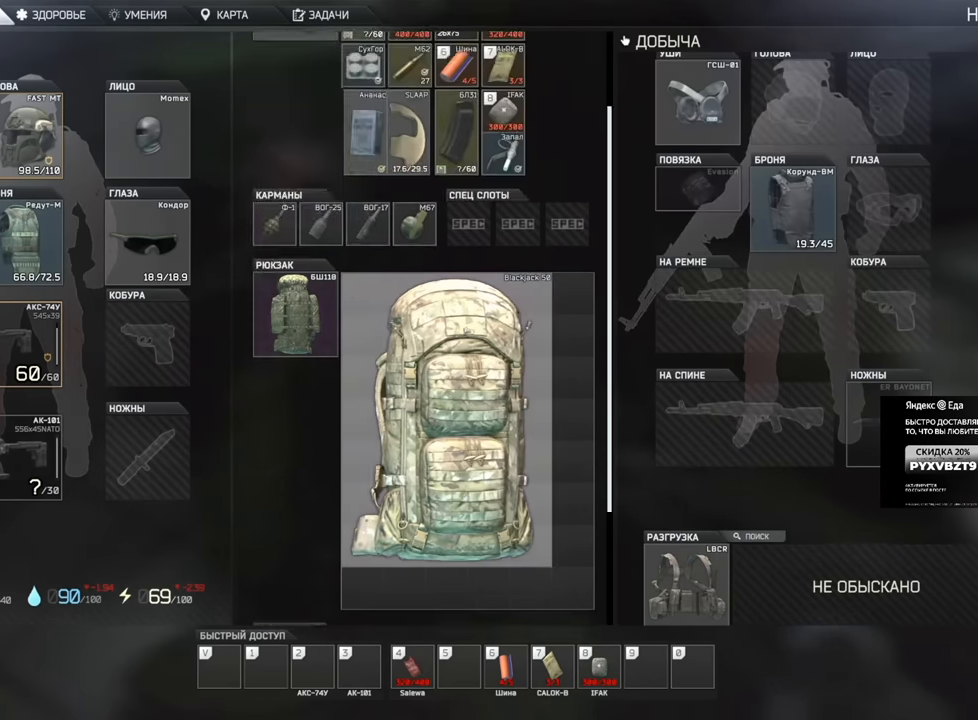
{"keys": [], "mouse": [], "events": [[33, "mouse_wheel", "up"]]}
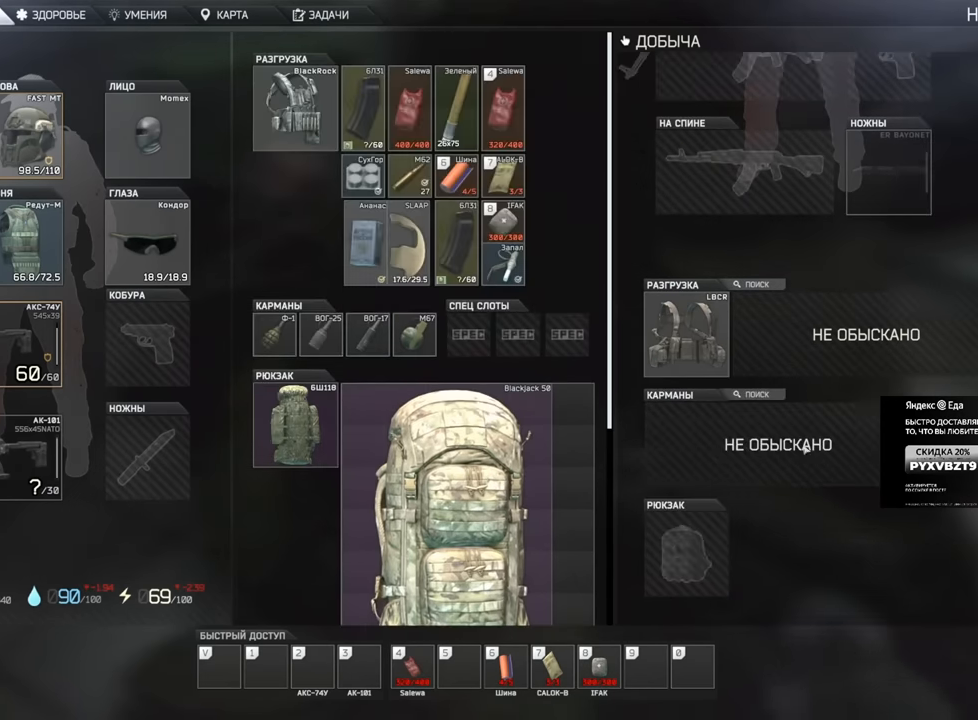
{"keys": [], "mouse": [], "events": []}
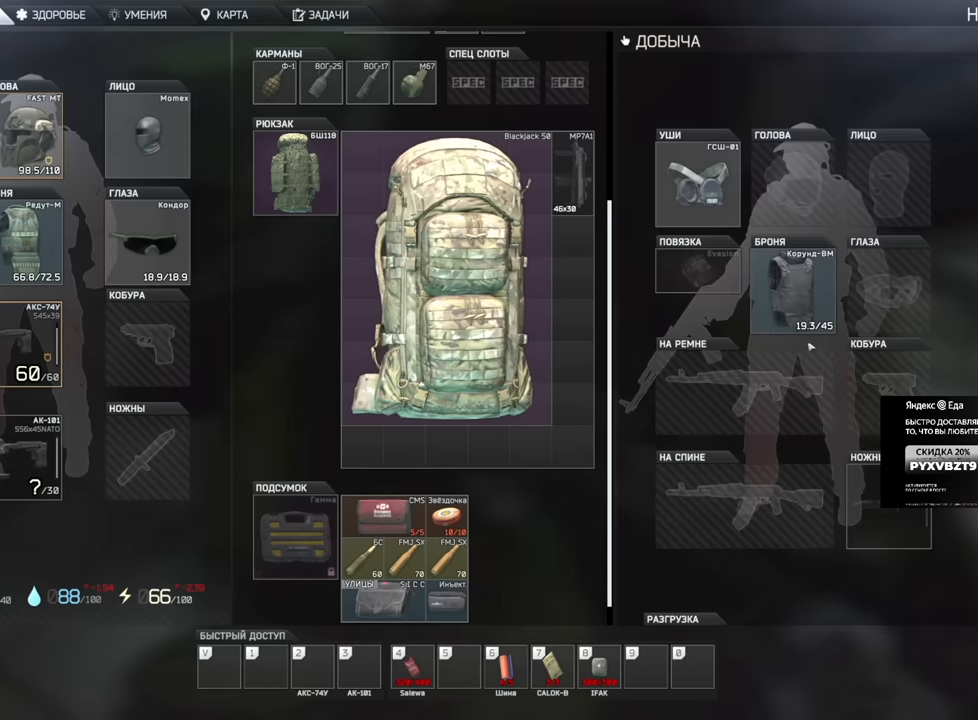
{"keys": ["tab"], "mouse": [], "events": [[451, "tab", "down"]]}
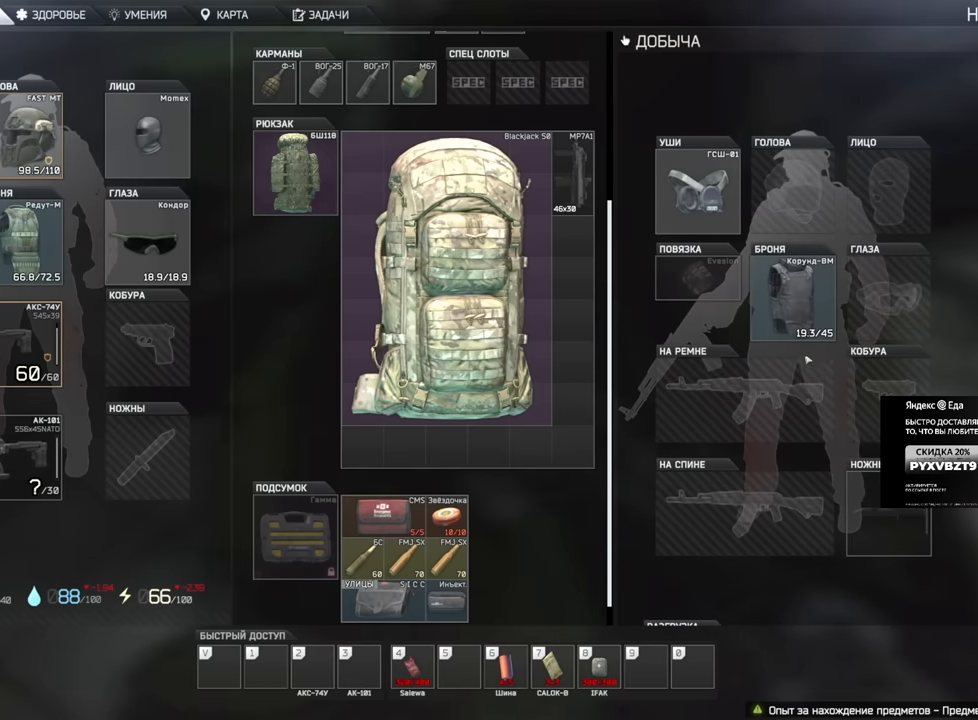
{"keys": ["w"], "mouse": [], "events": [[66, "tab", "up"], [250, "w", "down"]]}
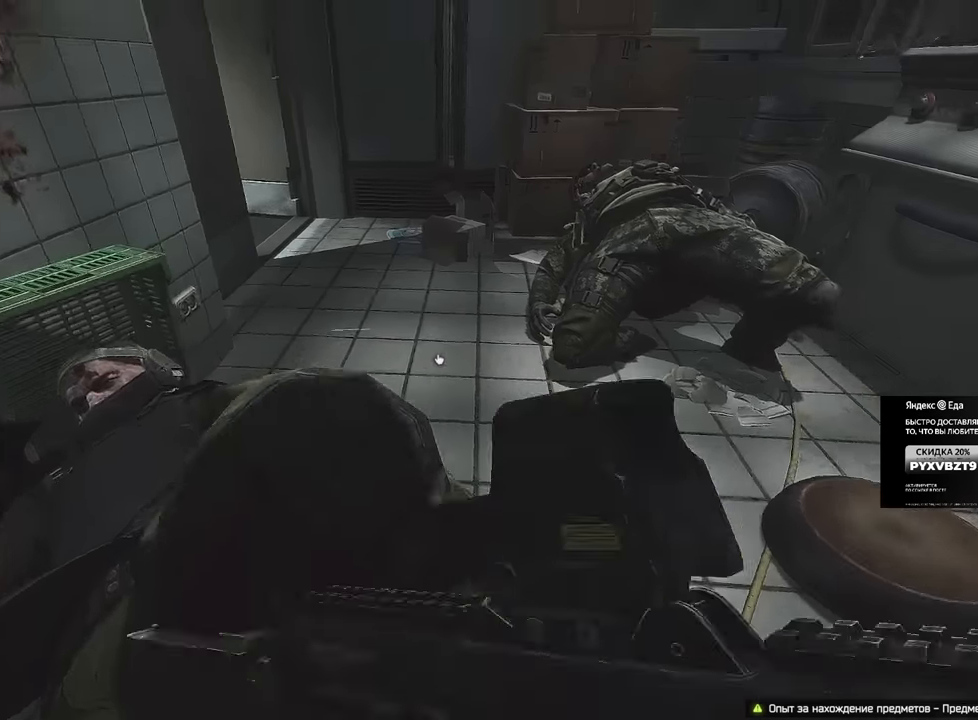
{"keys": ["w"], "mouse": [], "events": []}